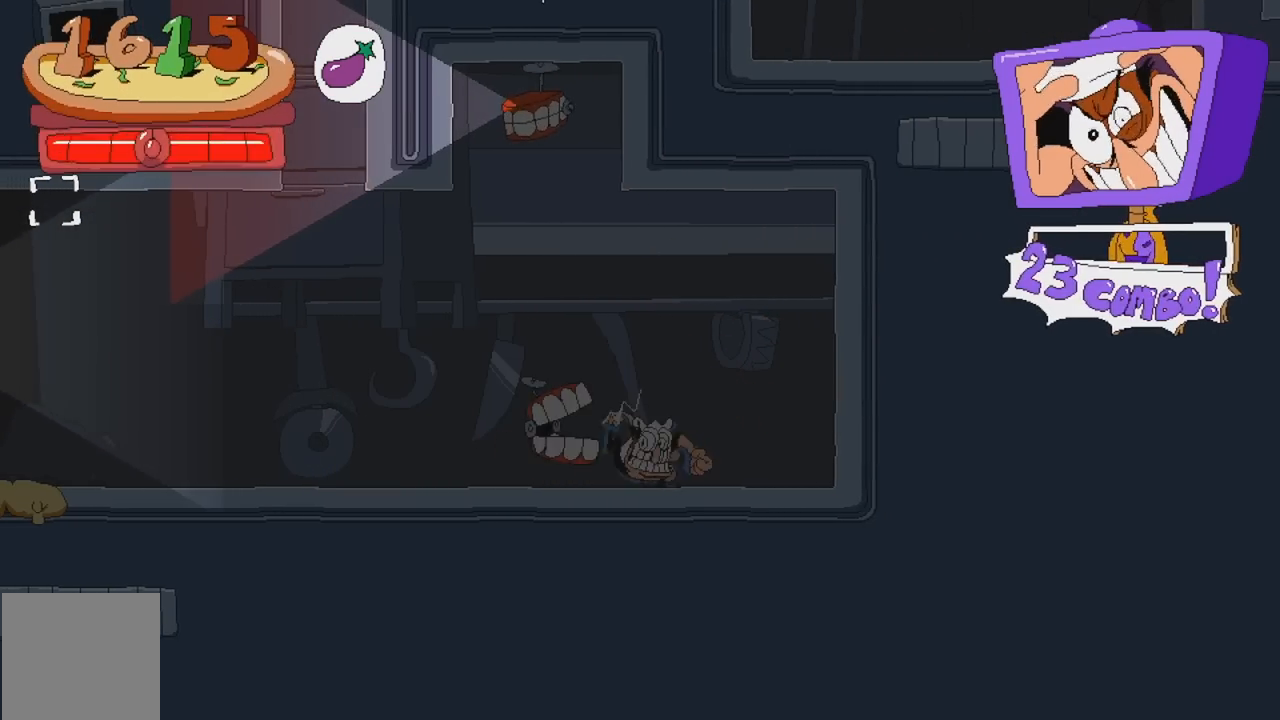
Gameplay with a controller (Xbox layout); each line is a JSON object with the inputs held at the frame after it. "events" lists button and stick changes between this image and that frame as [ms after this image, input, new state], when the widget could be followed in between. Not read: L3 R3 left_stick right_stick.
{"buttons": ["DPAD_RIGHT"], "events": [[100, "DPAD_UP", "up"], [100, "X", "up"], [317, "DPAD_RIGHT", "down"]]}
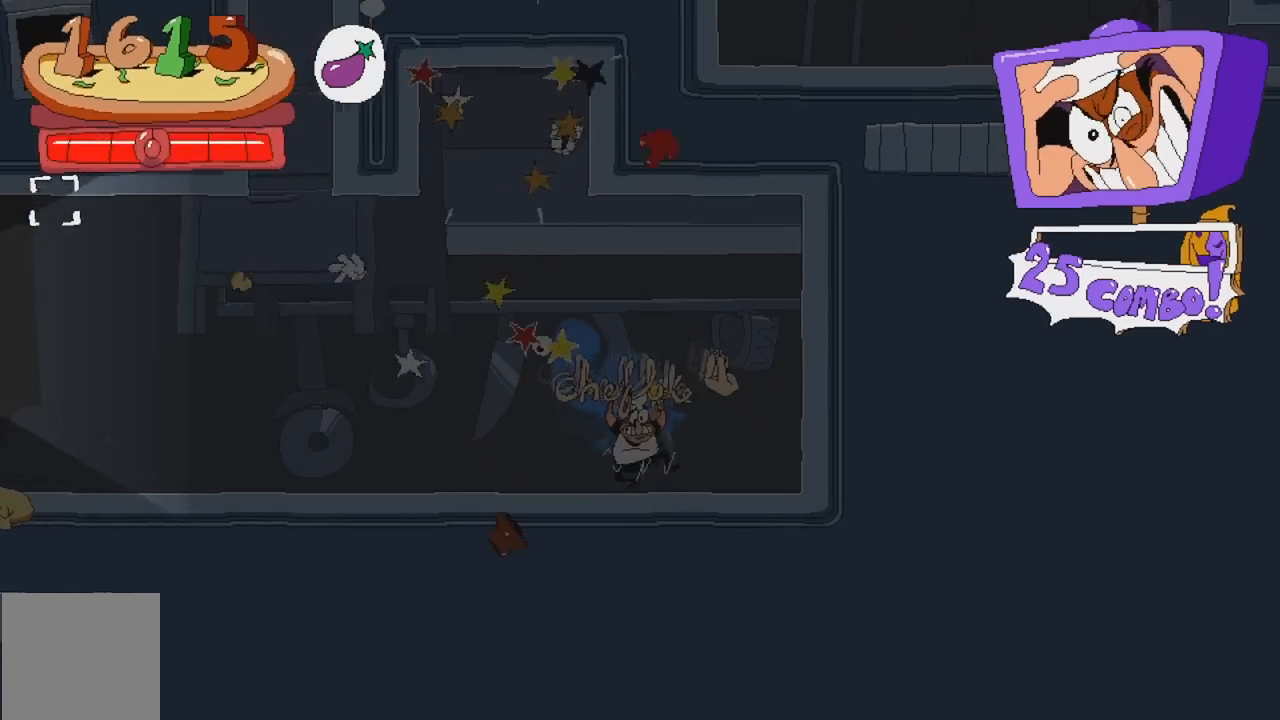
{"buttons": ["R2"], "events": [[117, "A", "down"], [183, "A", "up"], [217, "DPAD_RIGHT", "up"], [267, "DPAD_LEFT", "down"], [300, "X", "down"], [333, "R2", "down"], [450, "DPAD_LEFT", "up"], [450, "X", "up"]]}
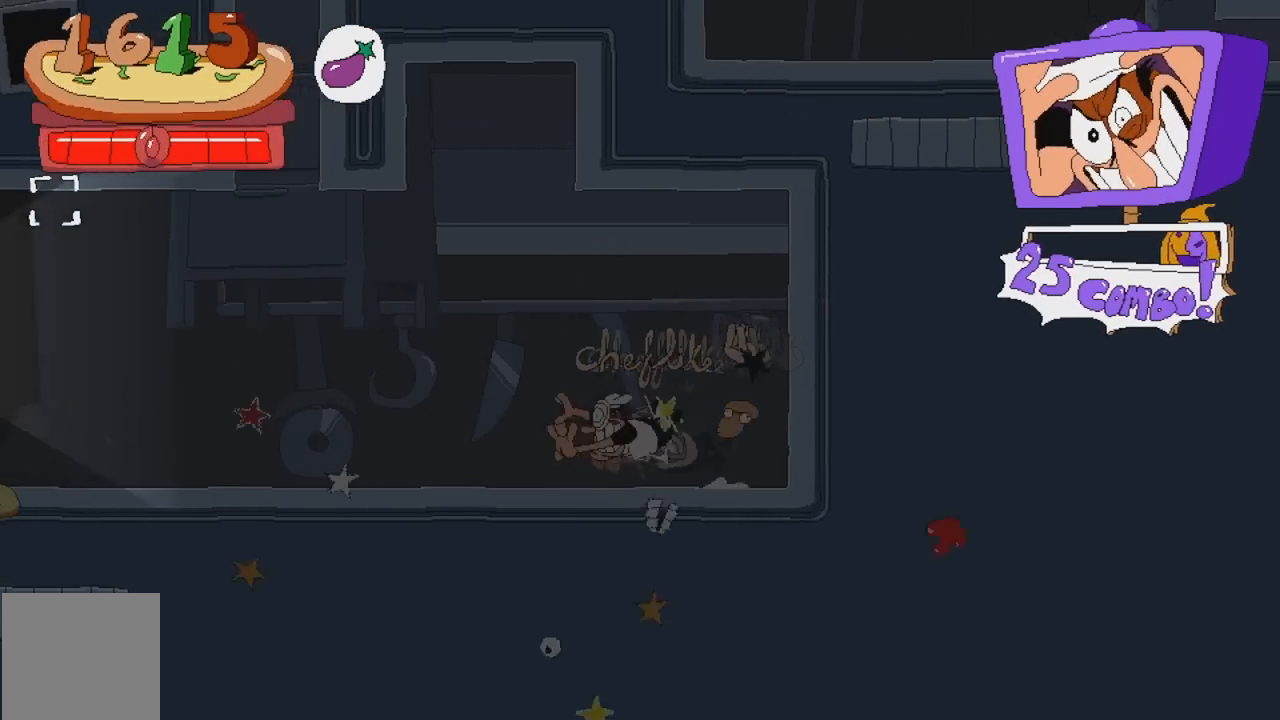
{"buttons": ["R2"], "events": []}
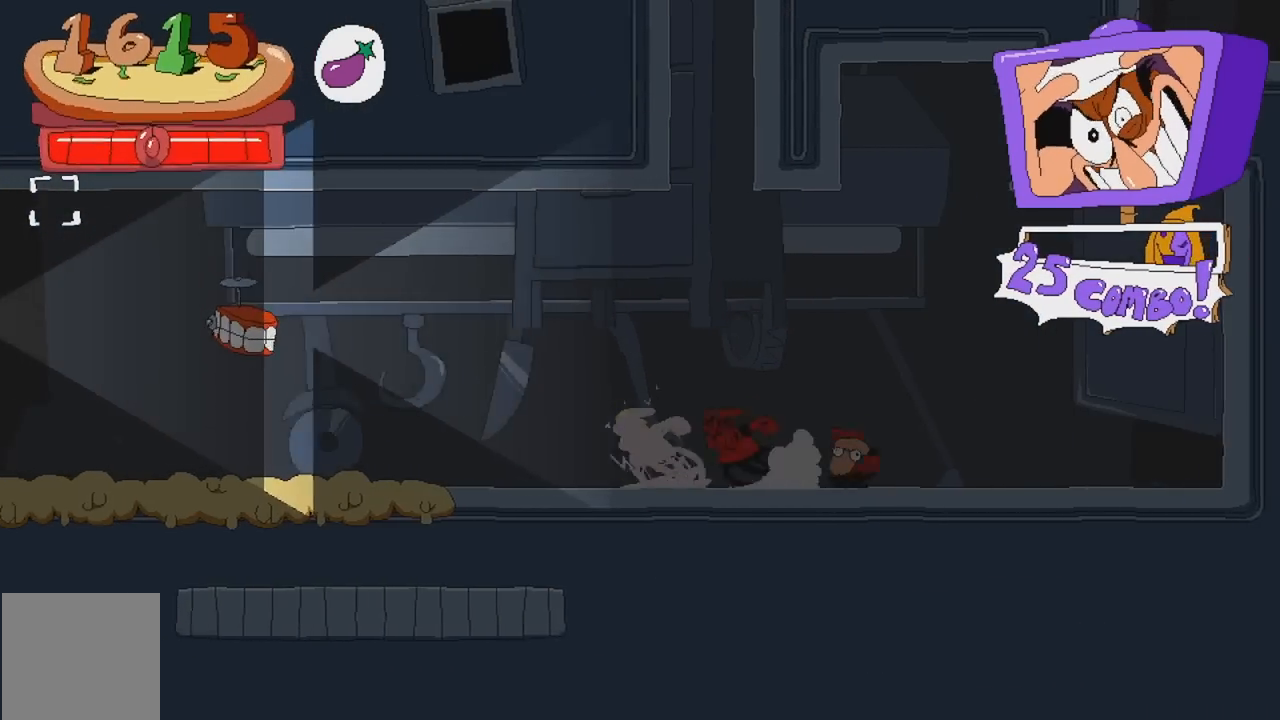
{"buttons": ["A", "R2"], "events": [[50, "A", "down"]]}
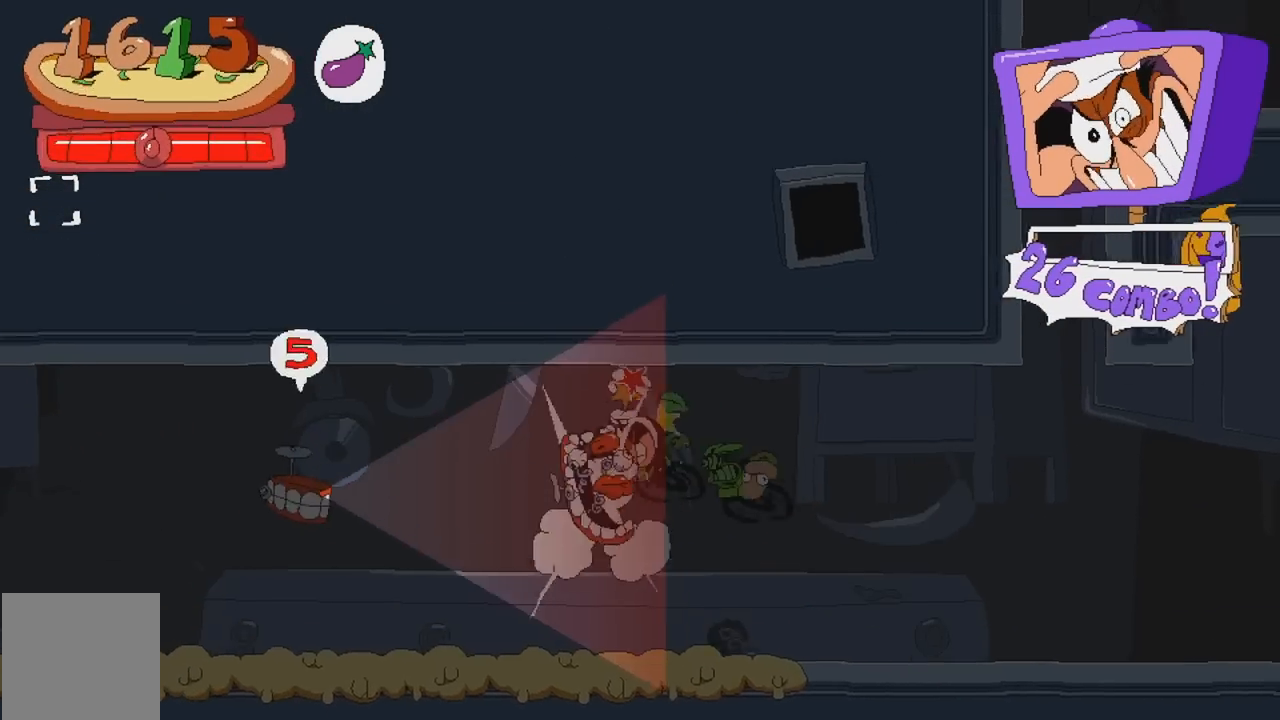
{"buttons": ["A", "R2"], "events": []}
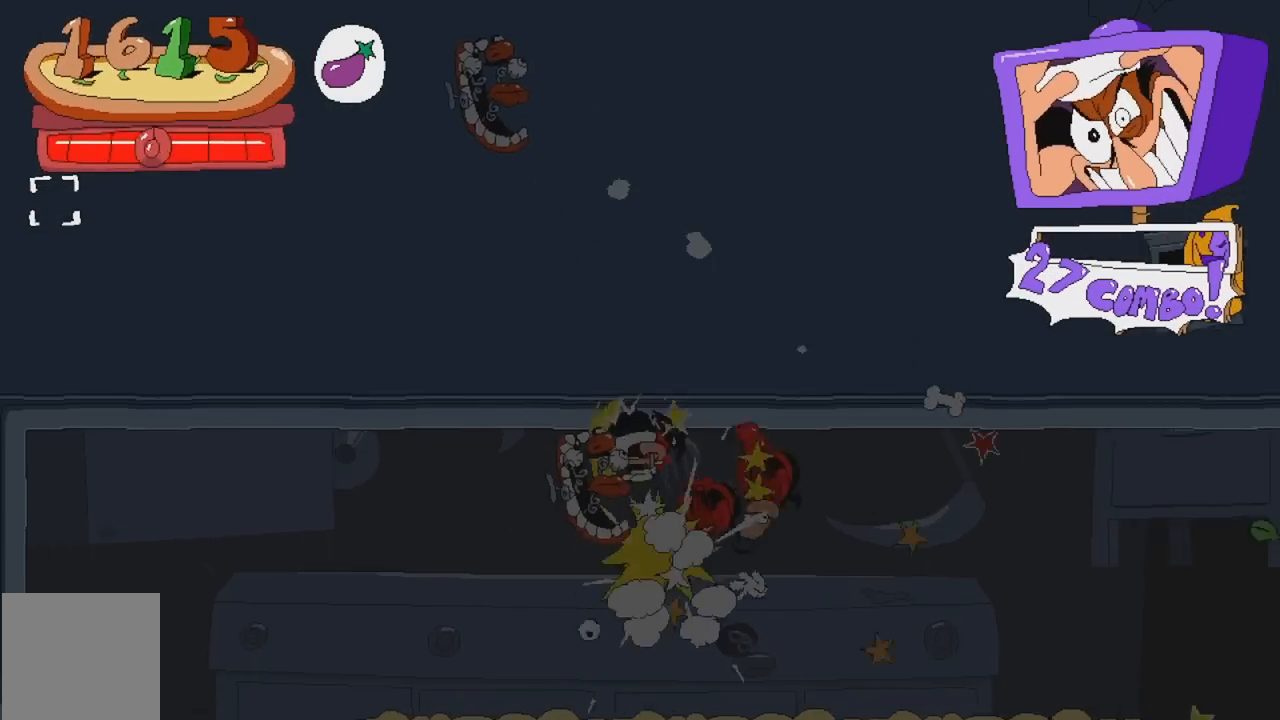
{"buttons": ["R2"], "events": [[267, "A", "up"]]}
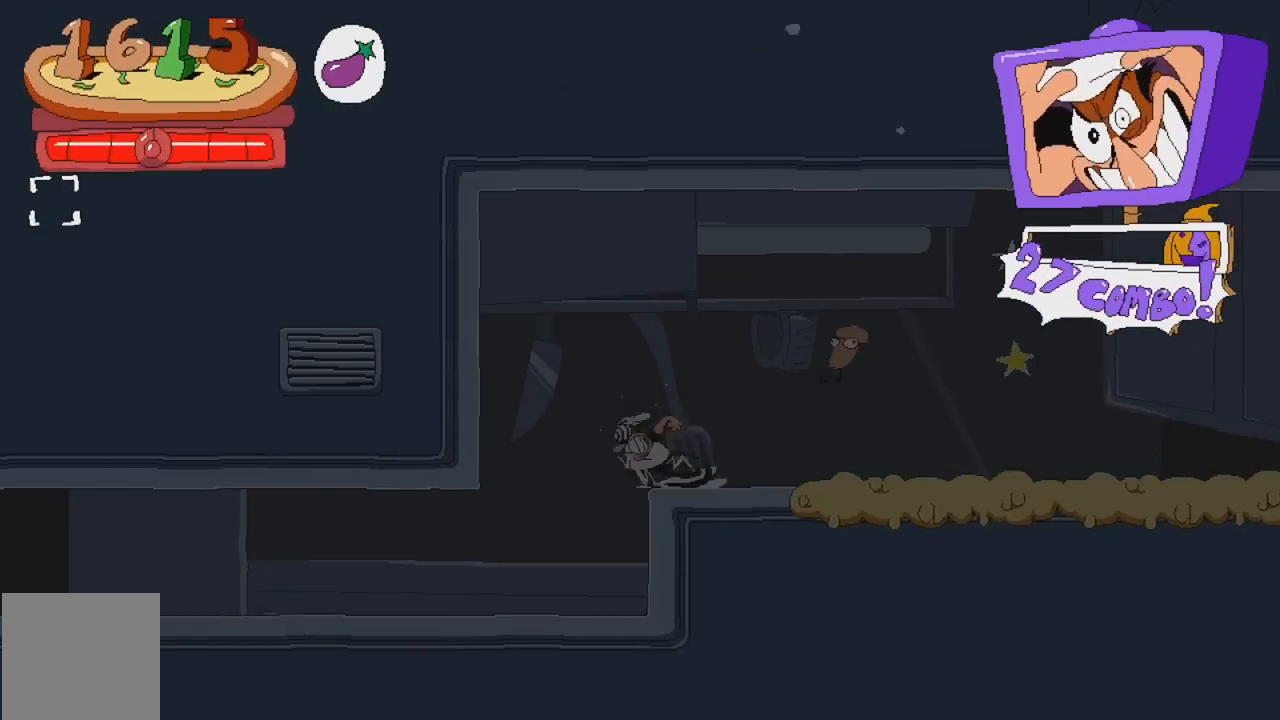
{"buttons": ["R2"], "events": []}
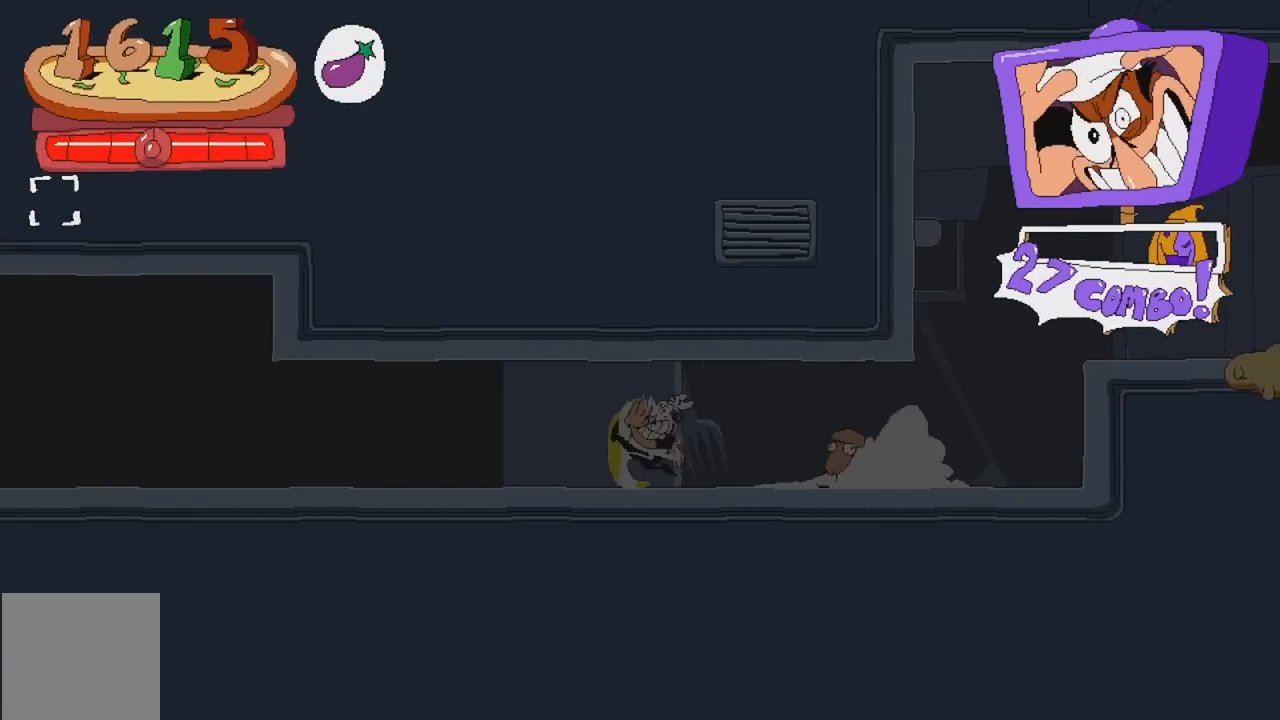
{"buttons": ["R2"], "events": []}
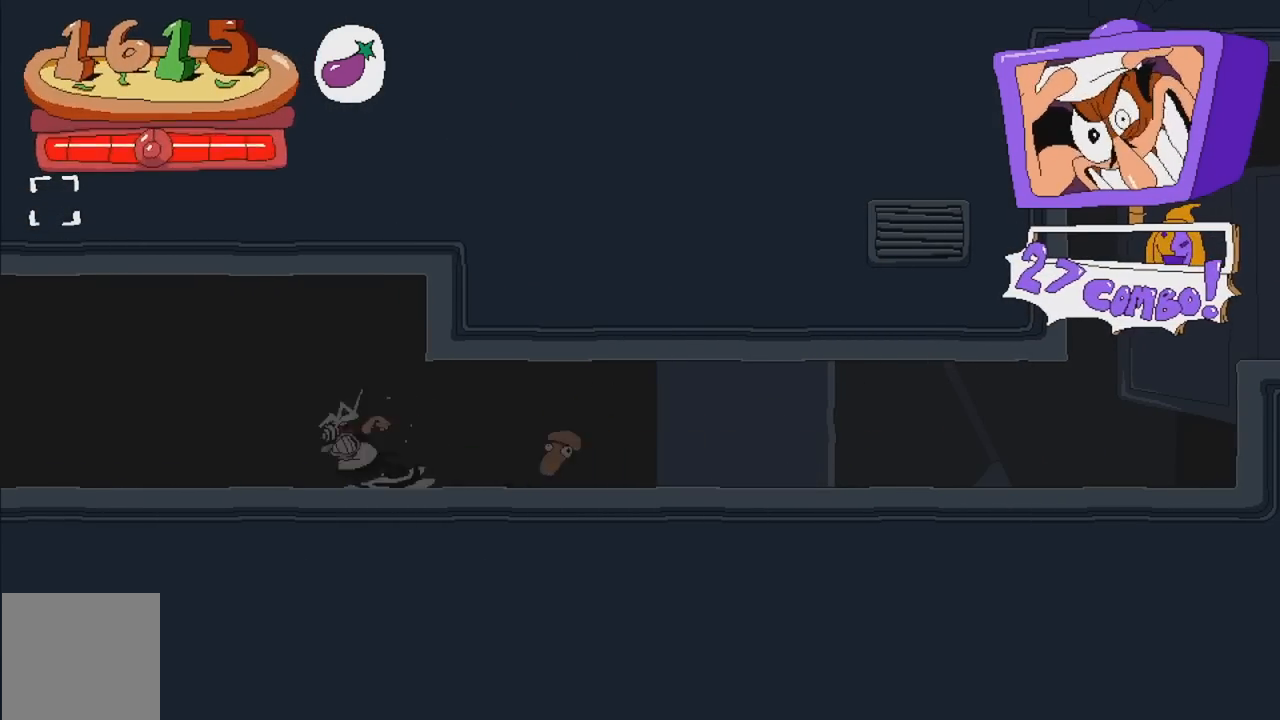
{"buttons": ["R2"], "events": []}
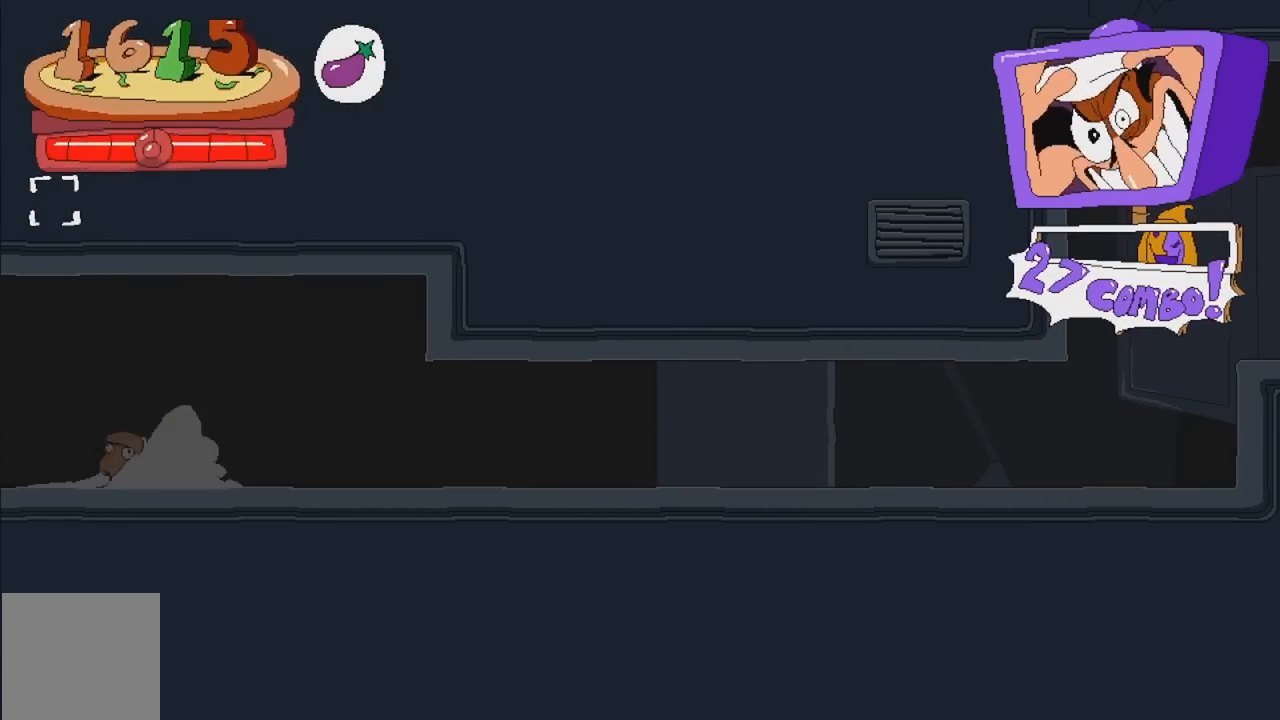
{"buttons": ["R2"], "events": []}
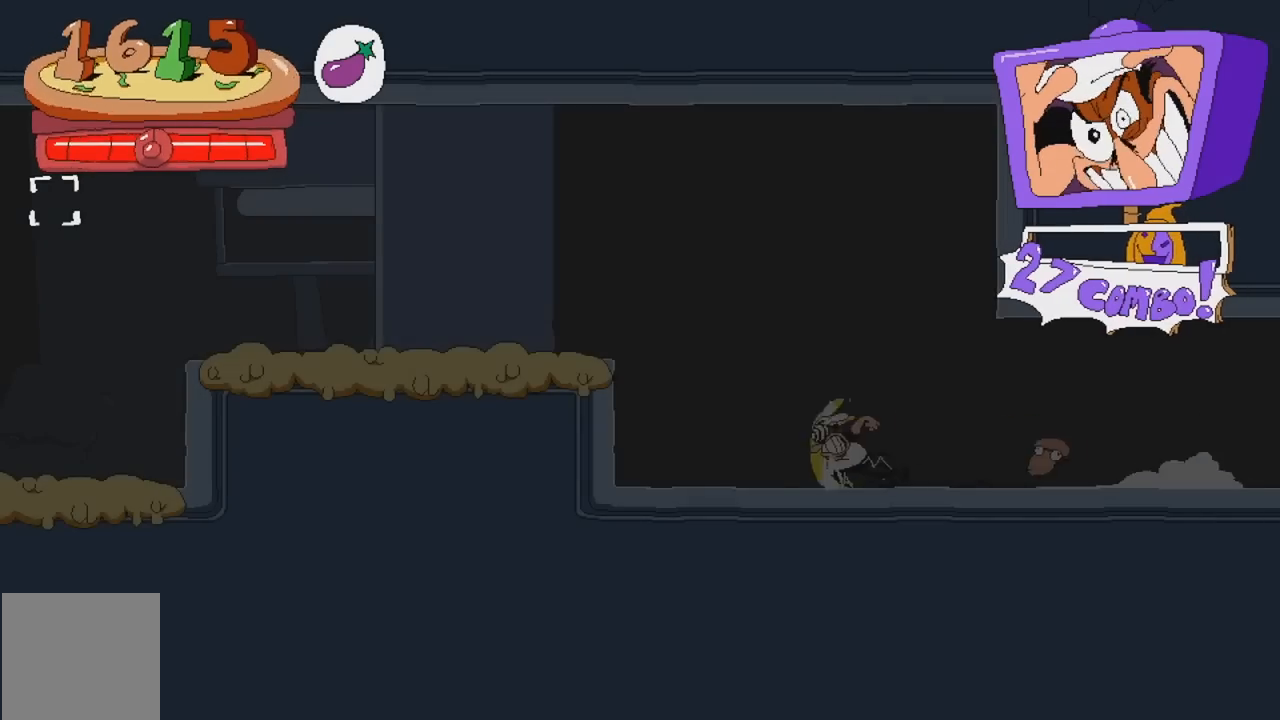
{"buttons": ["R2"], "events": [[17, "A", "down"], [317, "A", "up"]]}
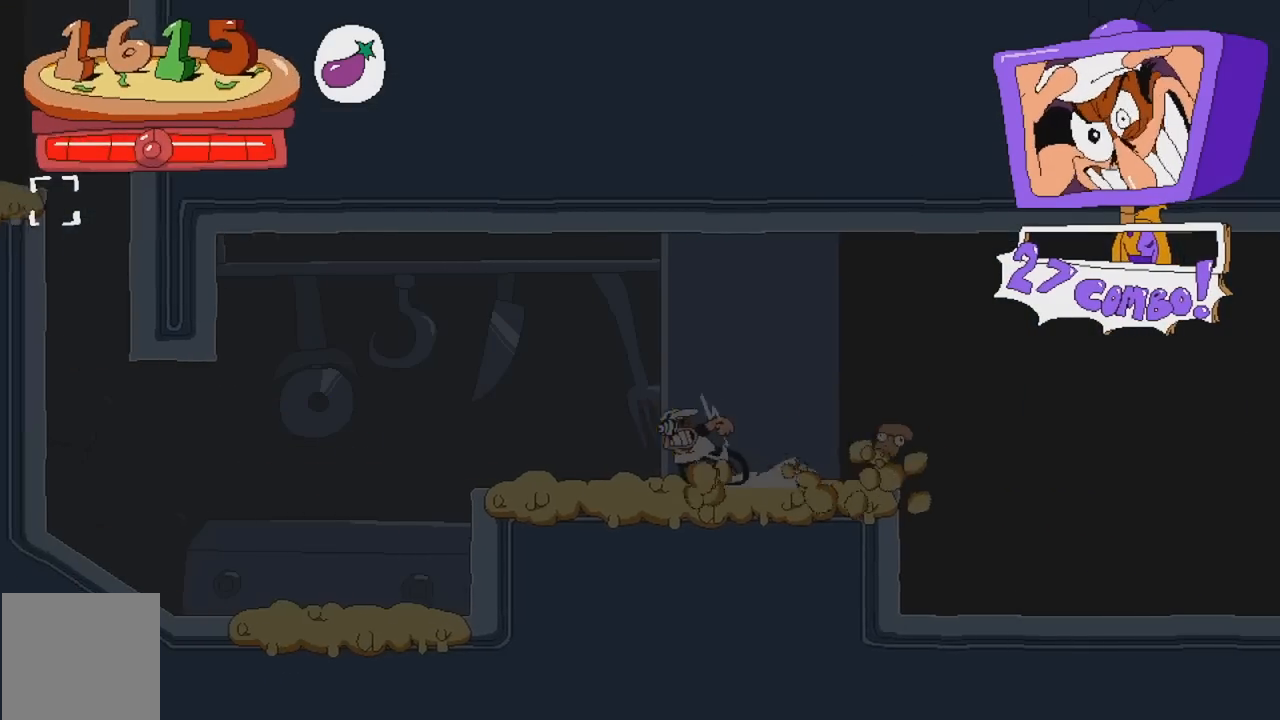
{"buttons": ["R2"], "events": []}
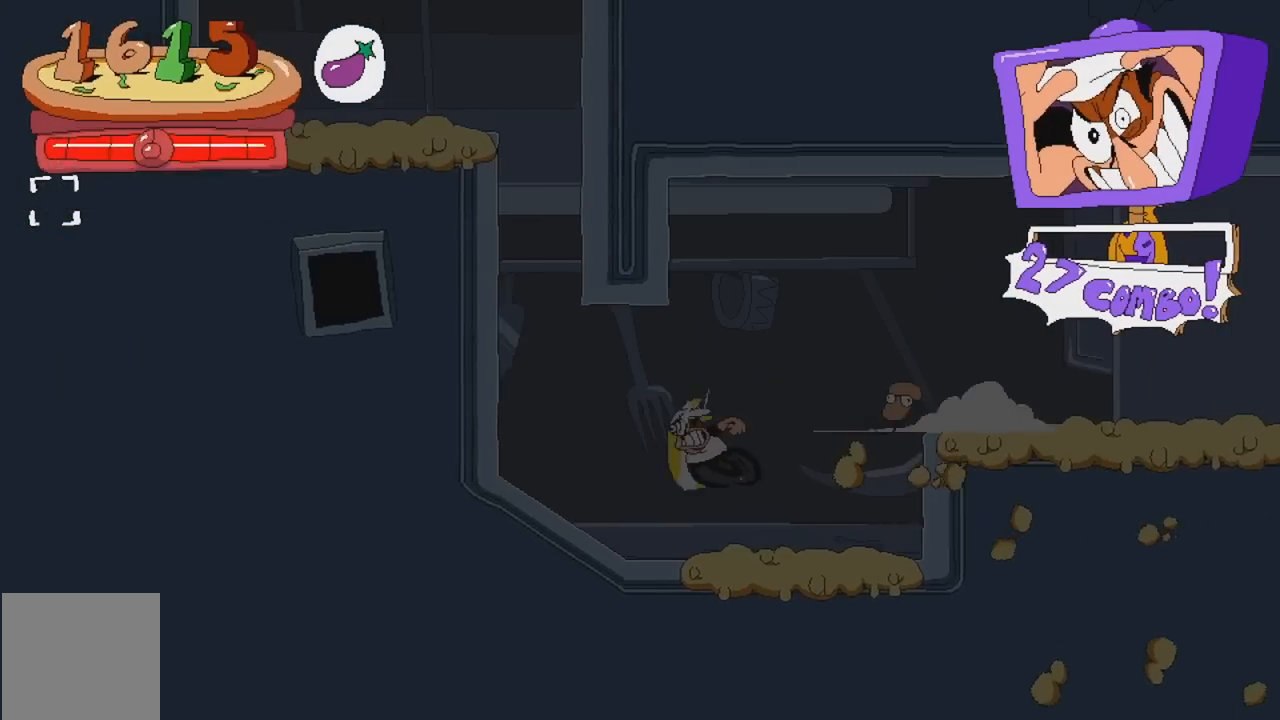
{"buttons": ["A", "R2"], "events": [[400, "A", "down"]]}
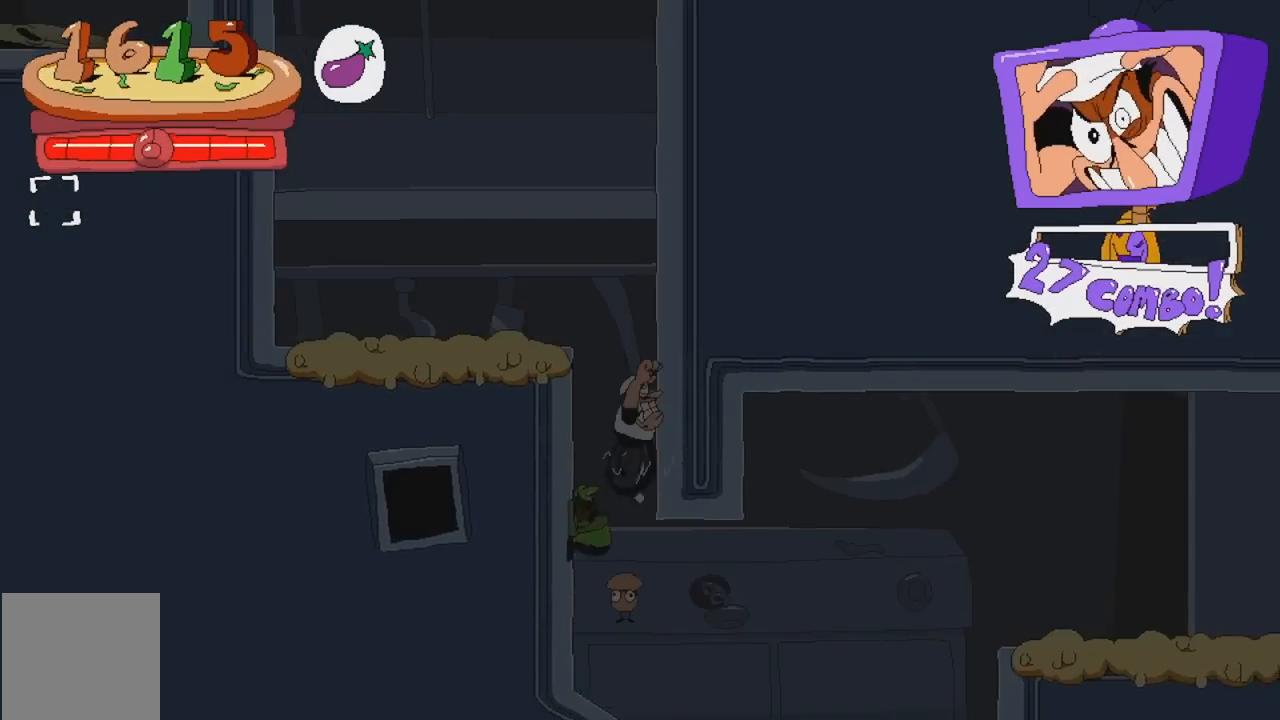
{"buttons": ["R2"], "events": [[150, "A", "up"]]}
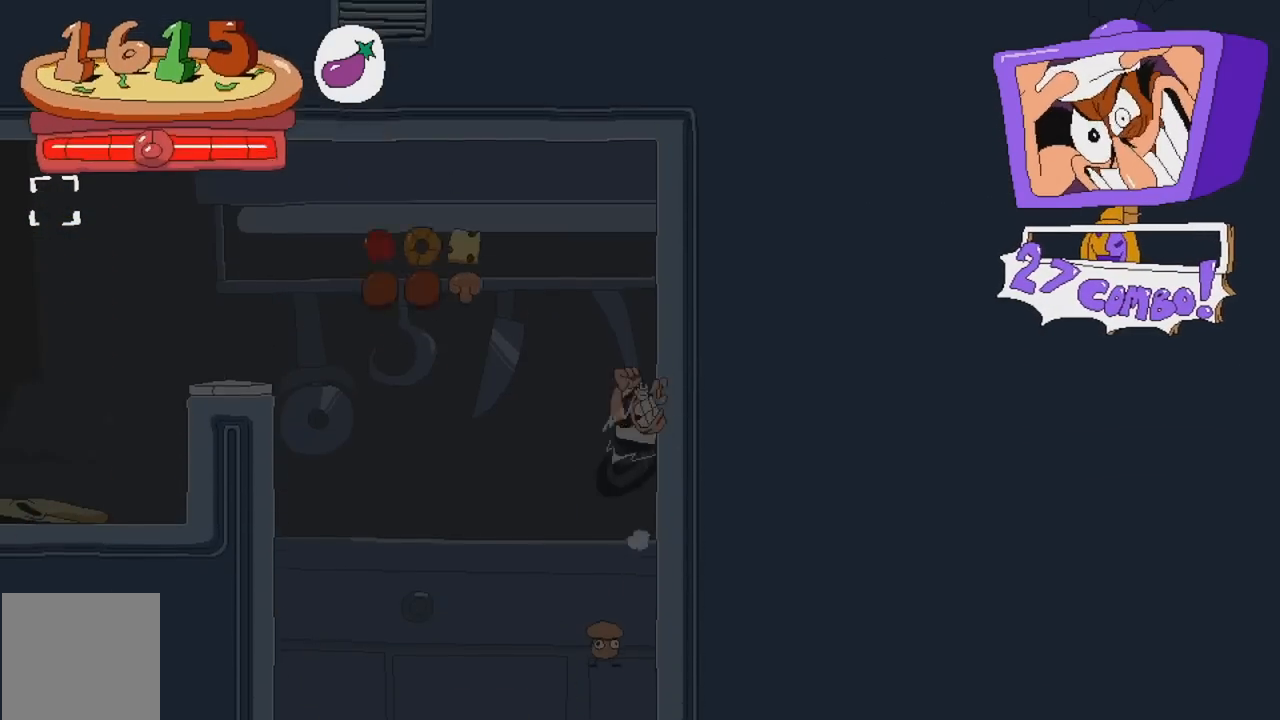
{"buttons": ["R2"], "events": [[83, "A", "down"], [317, "A", "up"]]}
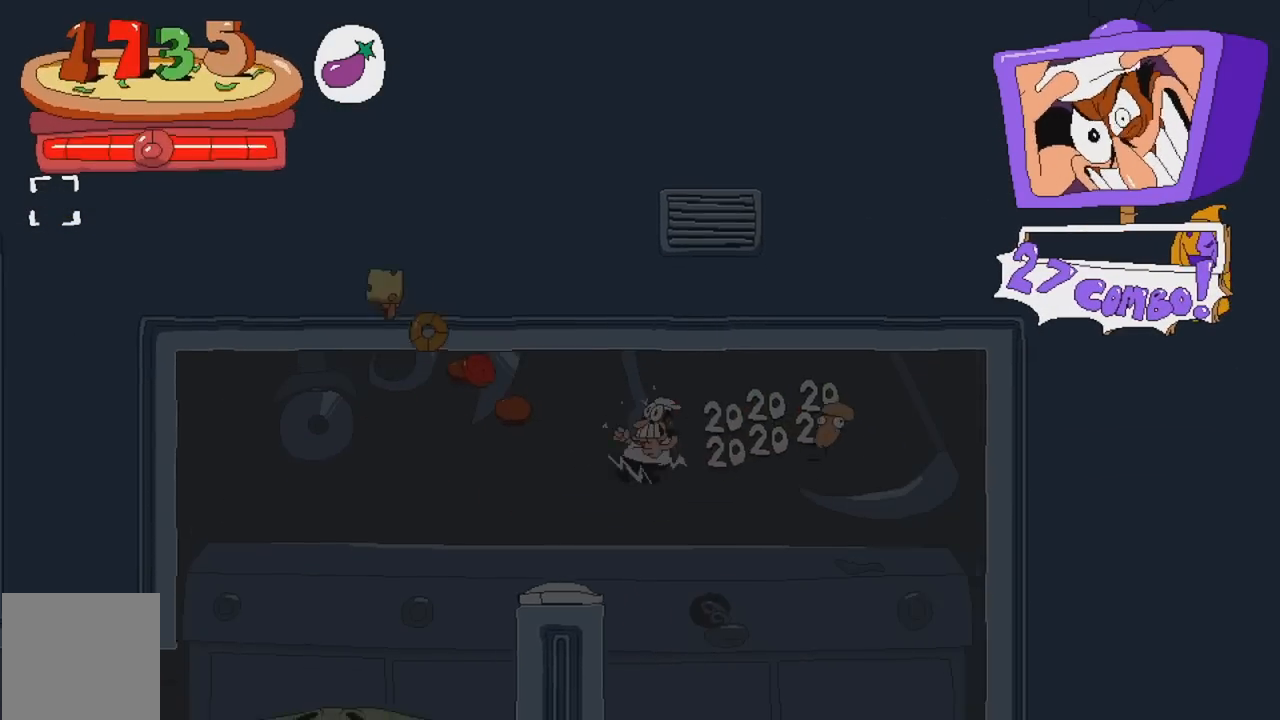
{"buttons": ["R2"], "events": []}
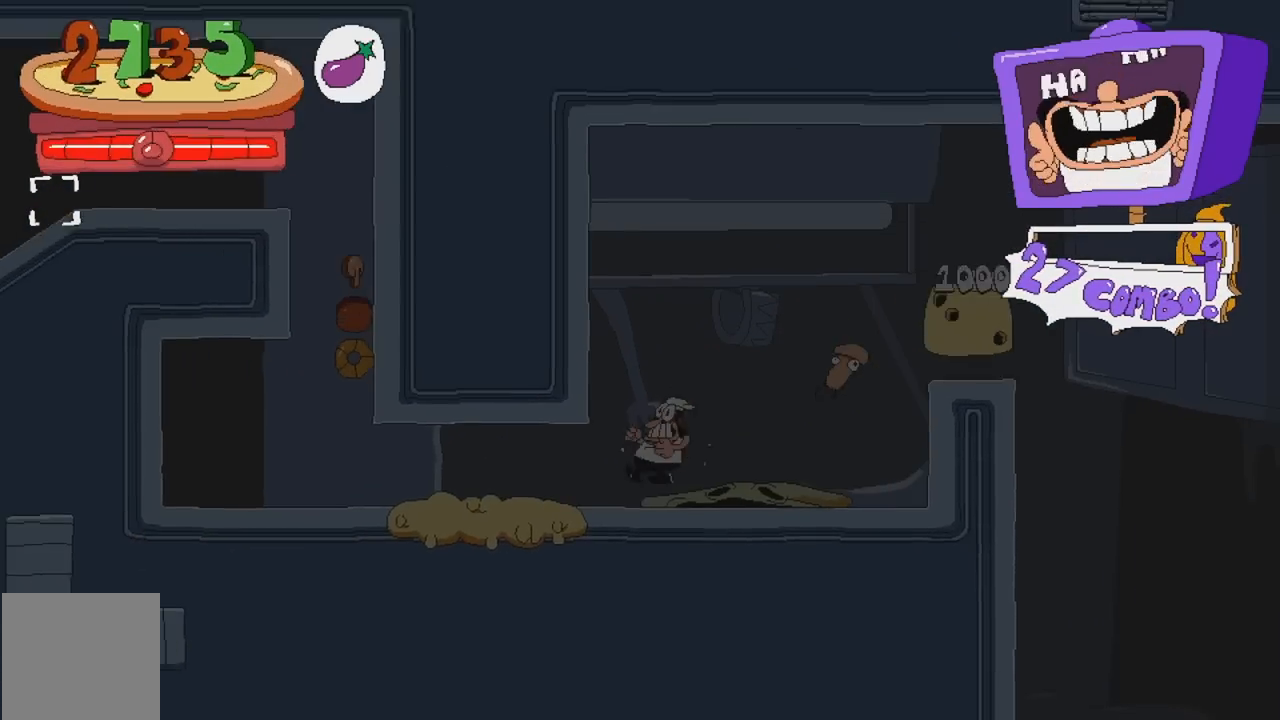
{"buttons": ["R2", "DPAD_RIGHT"], "events": [[500, "DPAD_RIGHT", "down"]]}
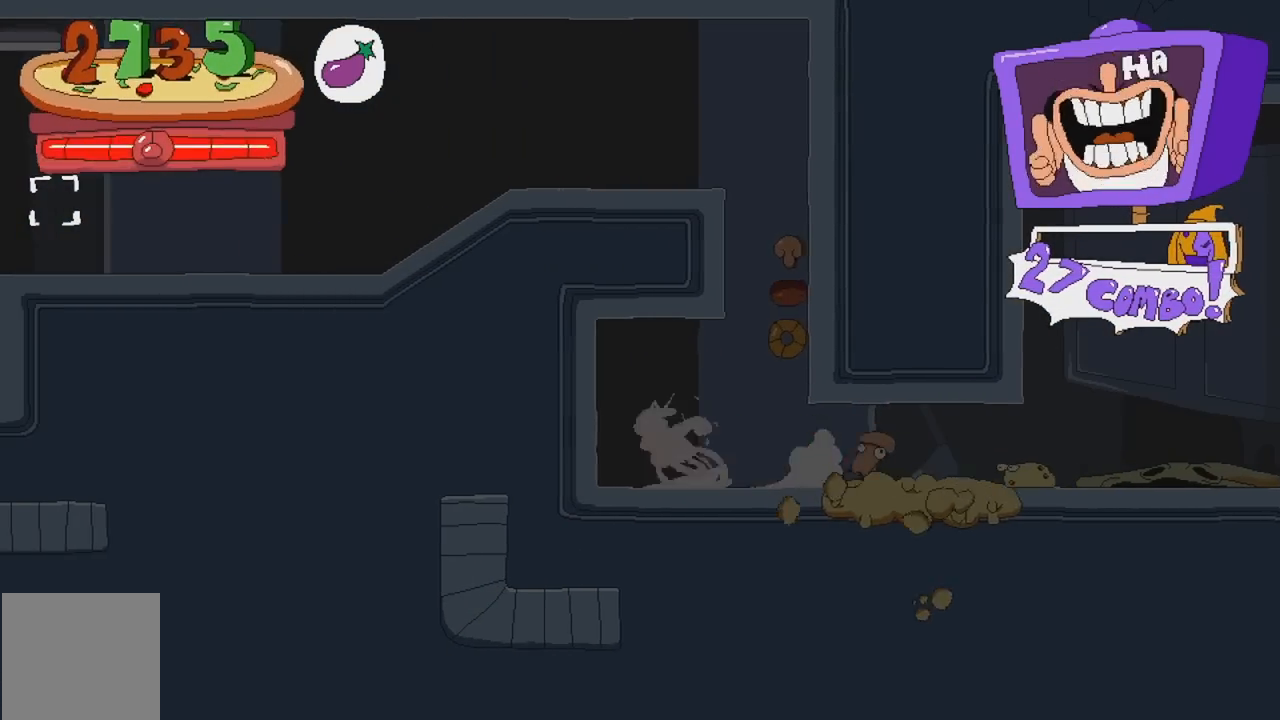
{"buttons": ["R2"], "events": [[183, "DPAD_RIGHT", "up"]]}
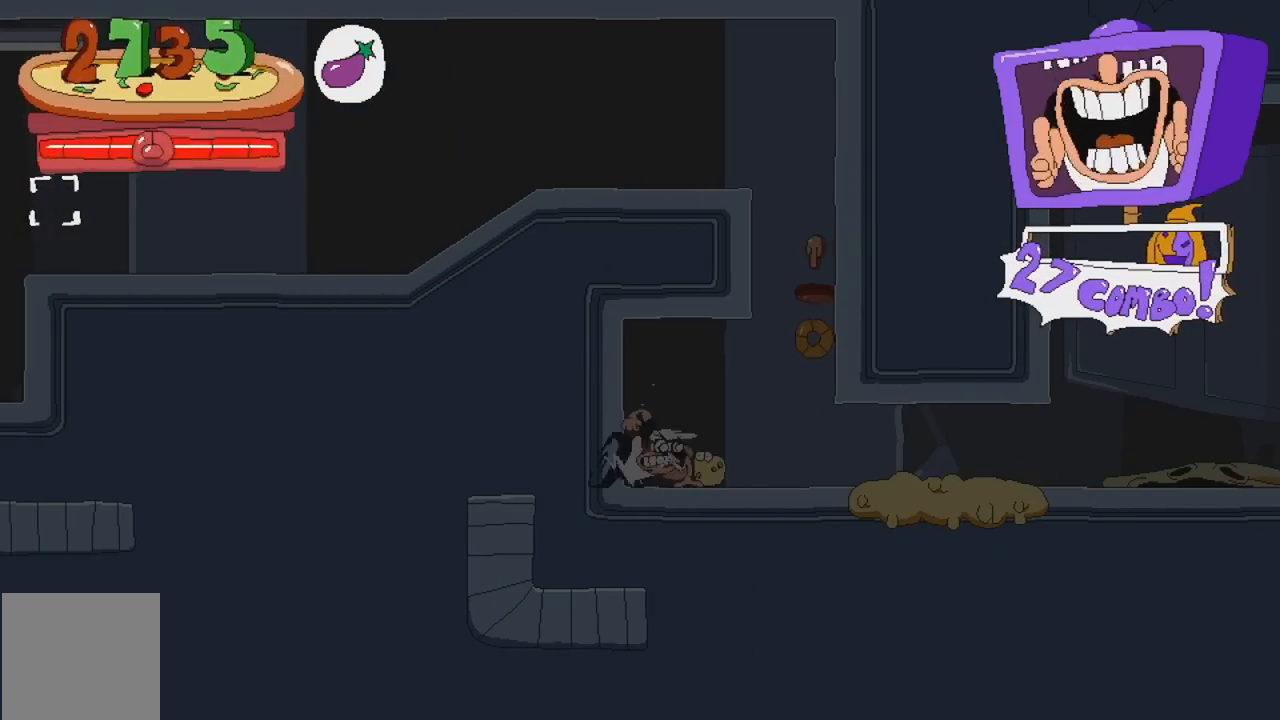
{"buttons": ["A", "R2"], "events": [[150, "A", "down"], [350, "A", "up"], [450, "A", "down"]]}
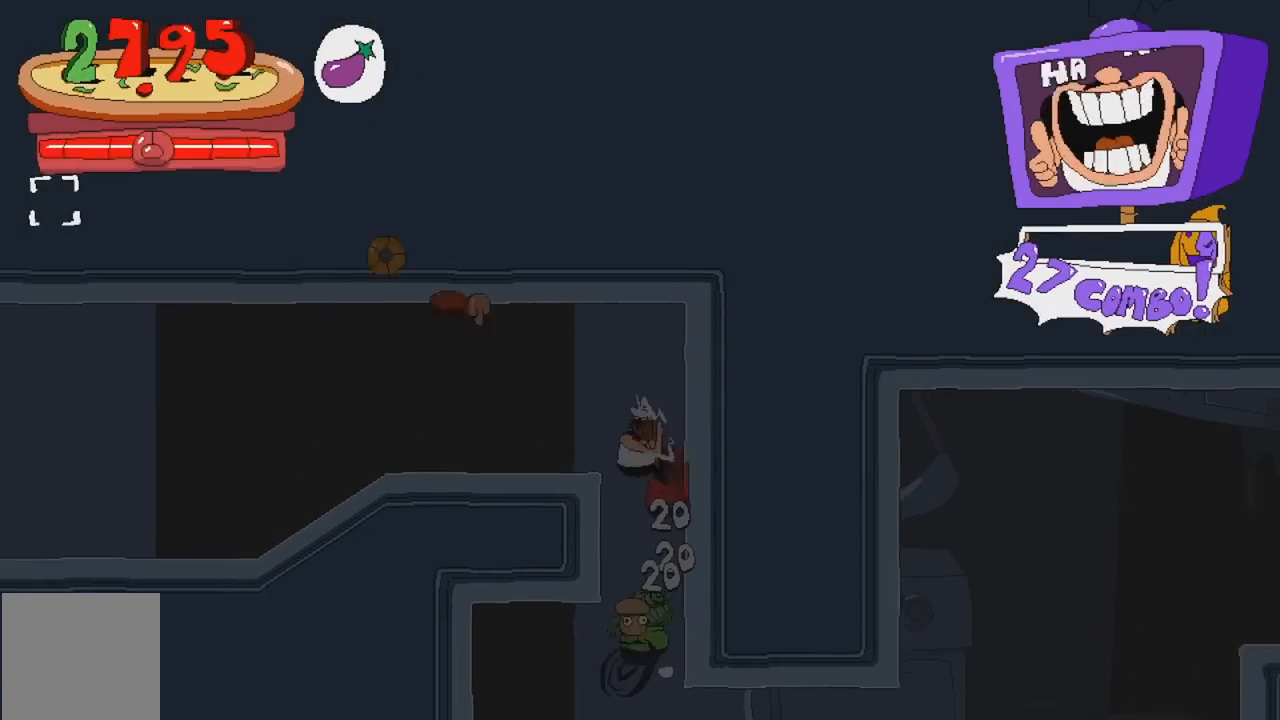
{"buttons": ["R2"], "events": [[67, "A", "up"]]}
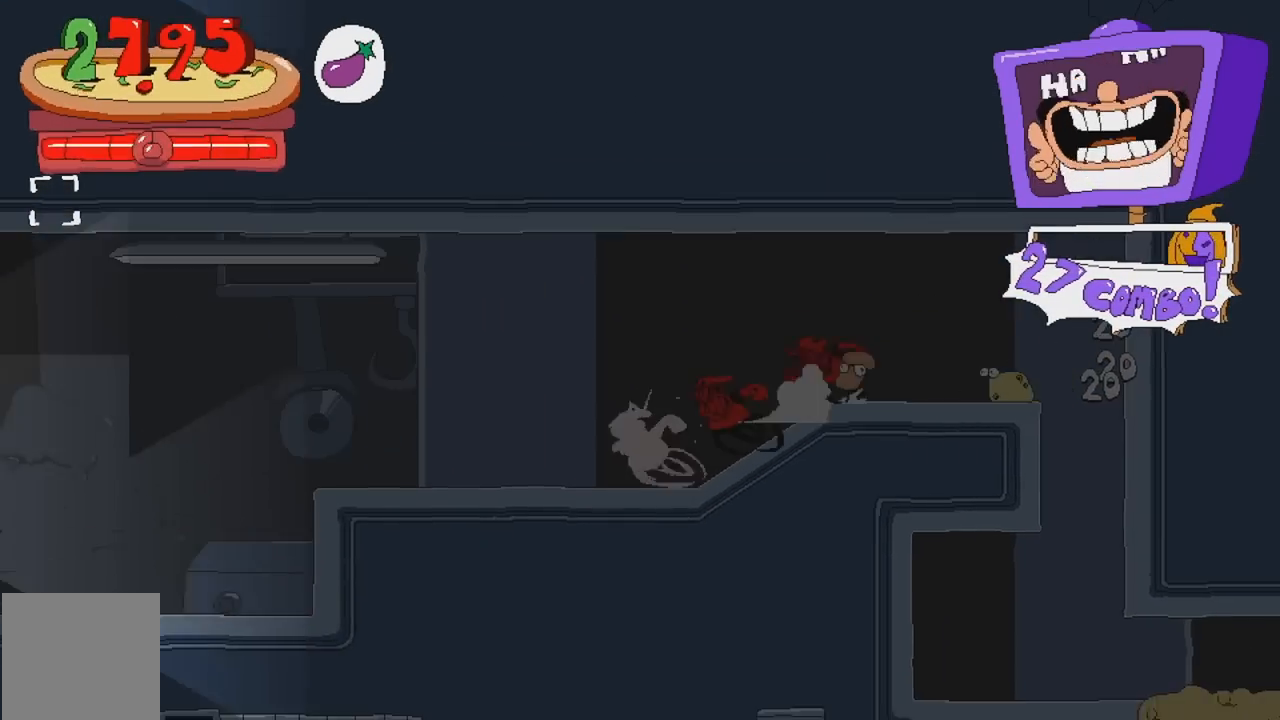
{"buttons": ["R2"], "events": []}
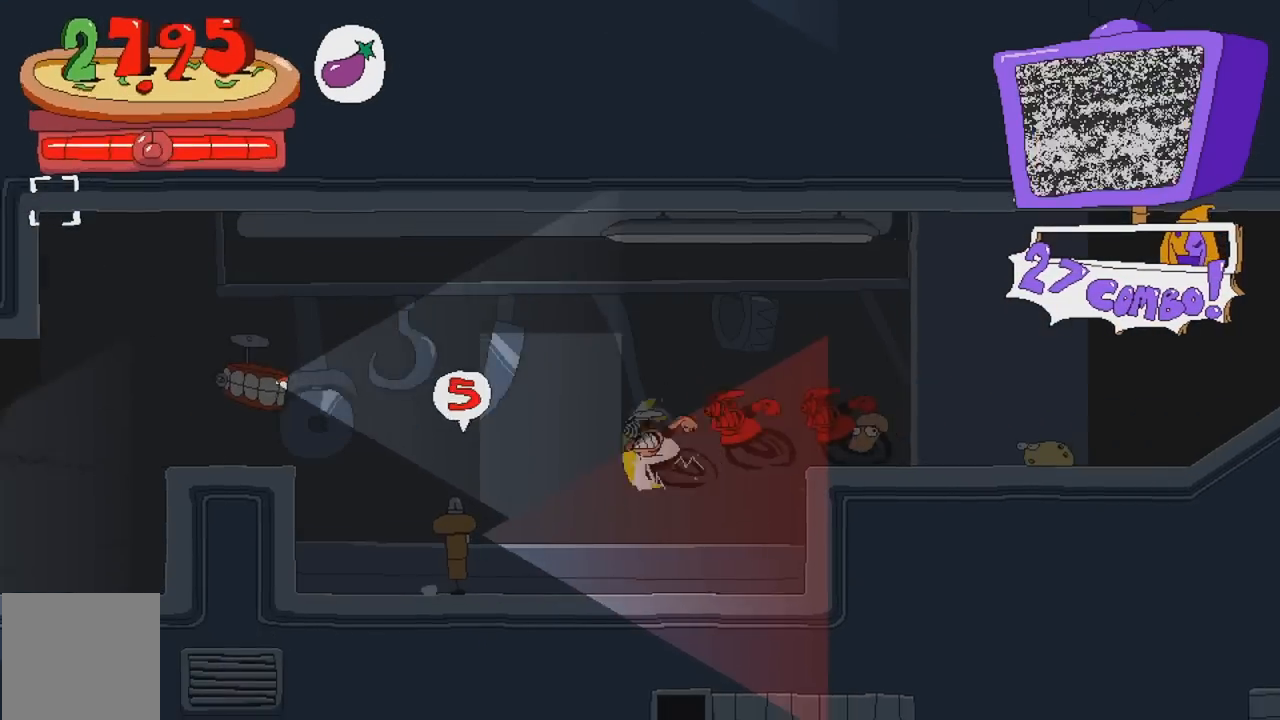
{"buttons": ["A", "R2"], "events": [[233, "A", "down"]]}
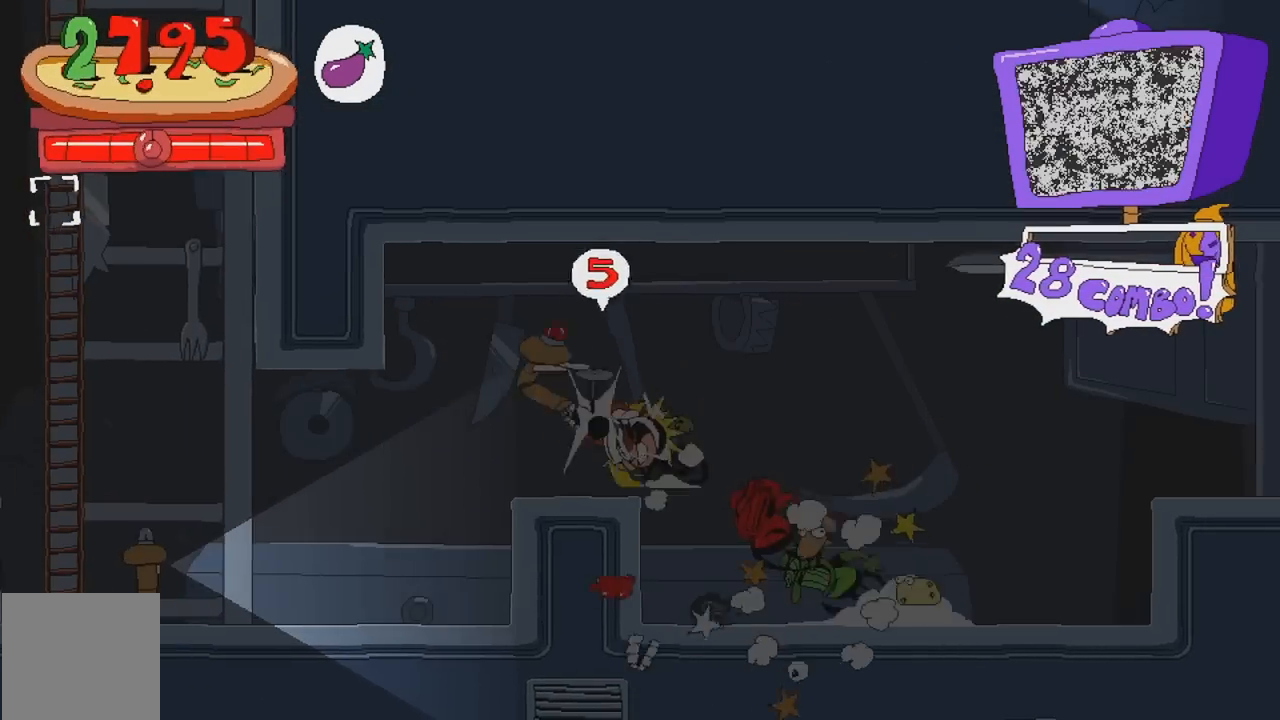
{"buttons": ["R2"], "events": [[100, "A", "up"]]}
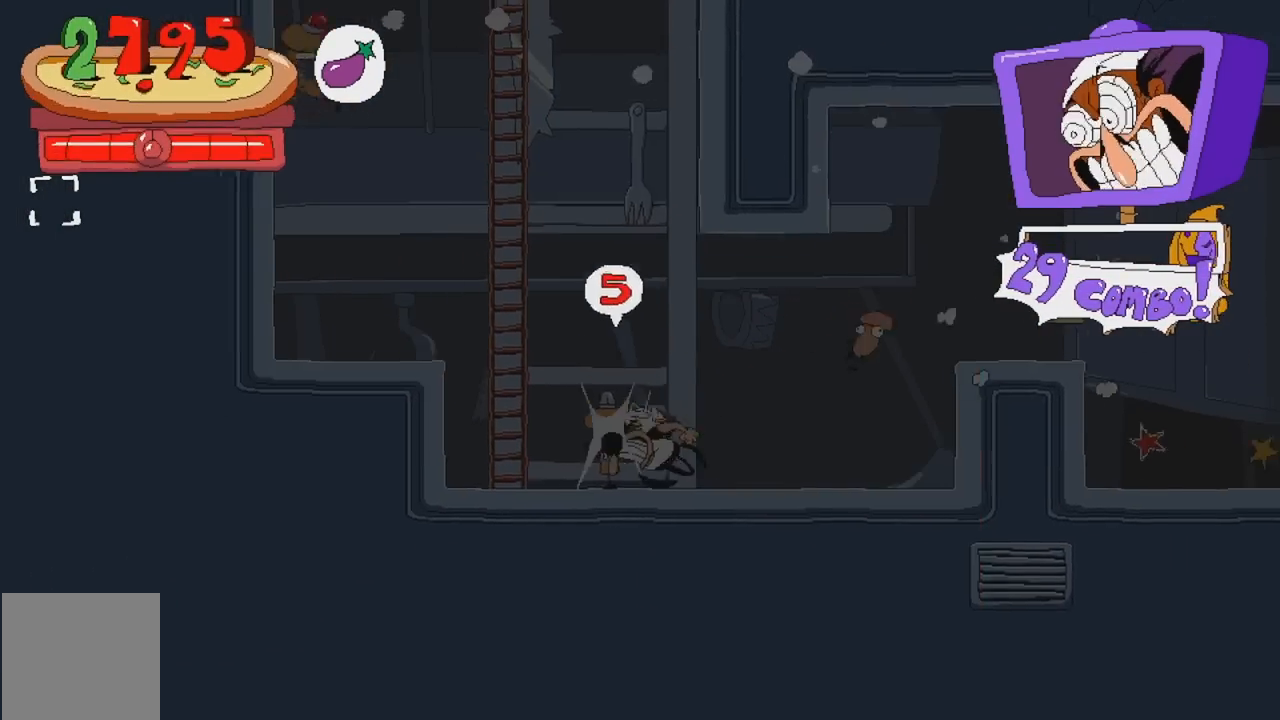
{"buttons": ["R2"], "events": [[83, "A", "down"], [250, "A", "up"], [367, "A", "down"], [500, "A", "up"]]}
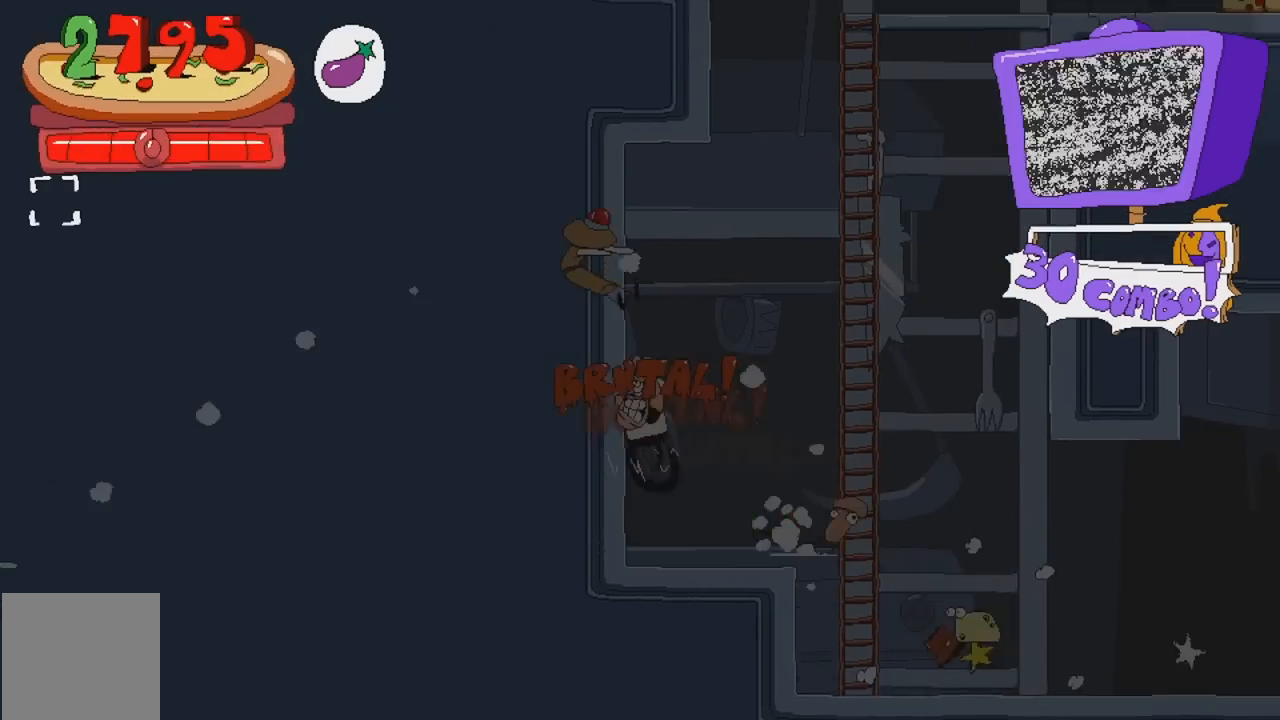
{"buttons": ["A", "R2"], "events": [[67, "A", "down"]]}
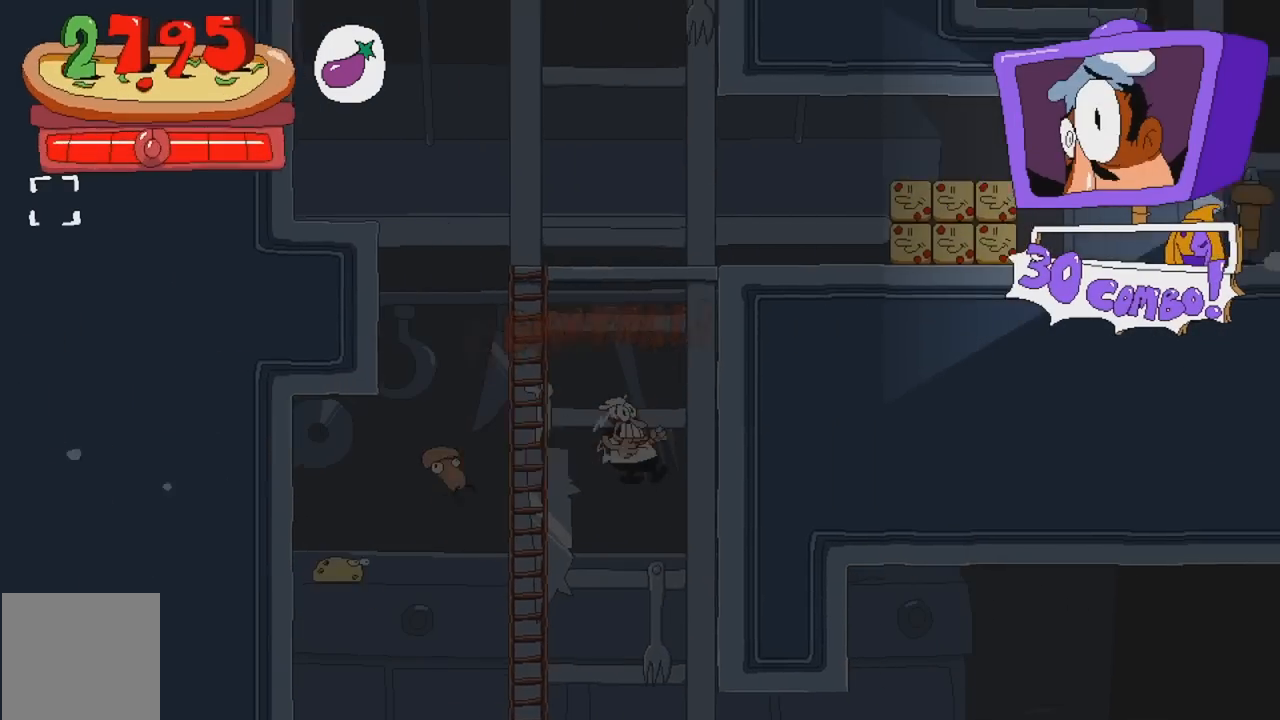
{"buttons": ["R2"], "events": [[83, "A", "up"]]}
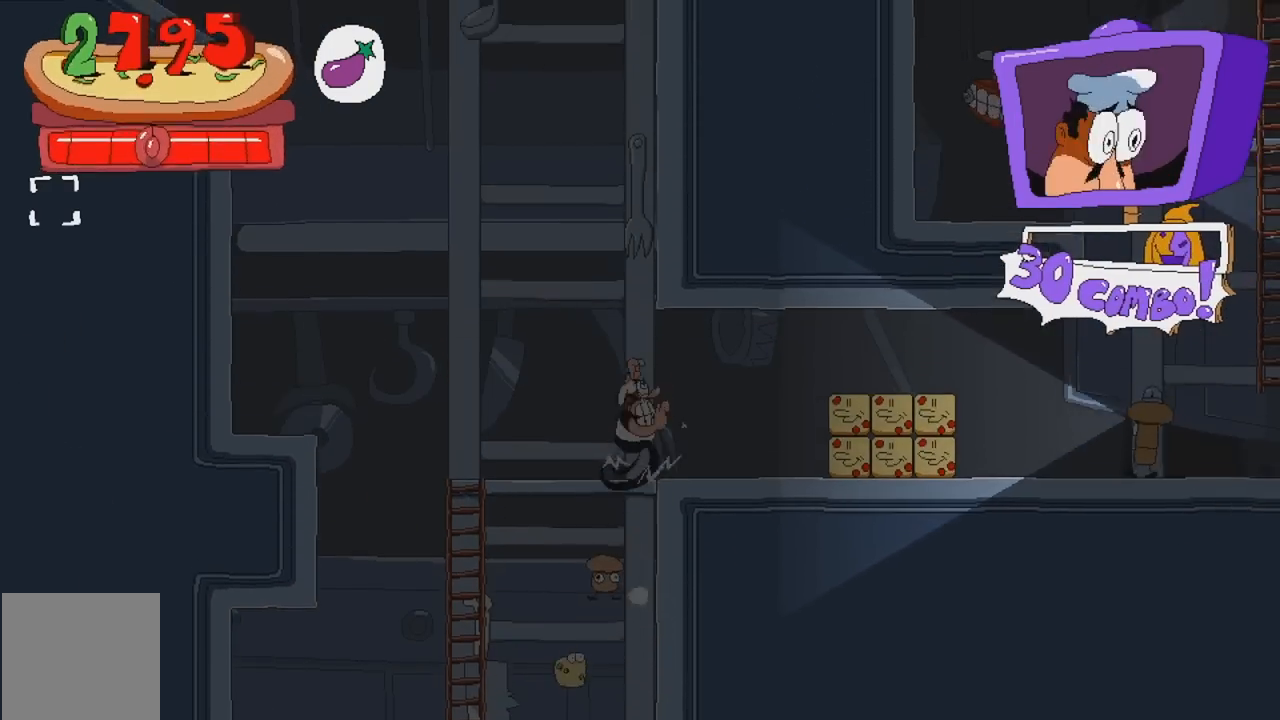
{"buttons": ["R2"], "events": []}
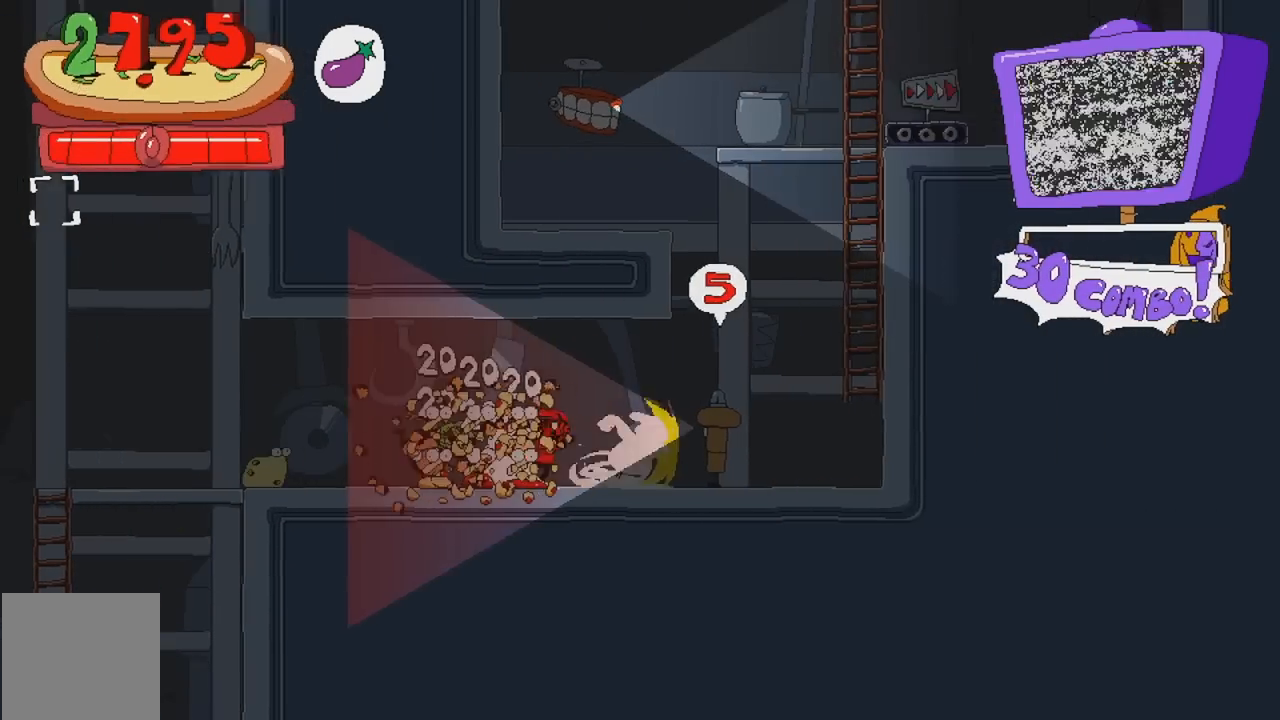
{"buttons": ["A", "R2", "DPAD_LEFT"], "events": [[133, "A", "down"], [350, "A", "up"], [417, "A", "down"], [467, "DPAD_LEFT", "down"]]}
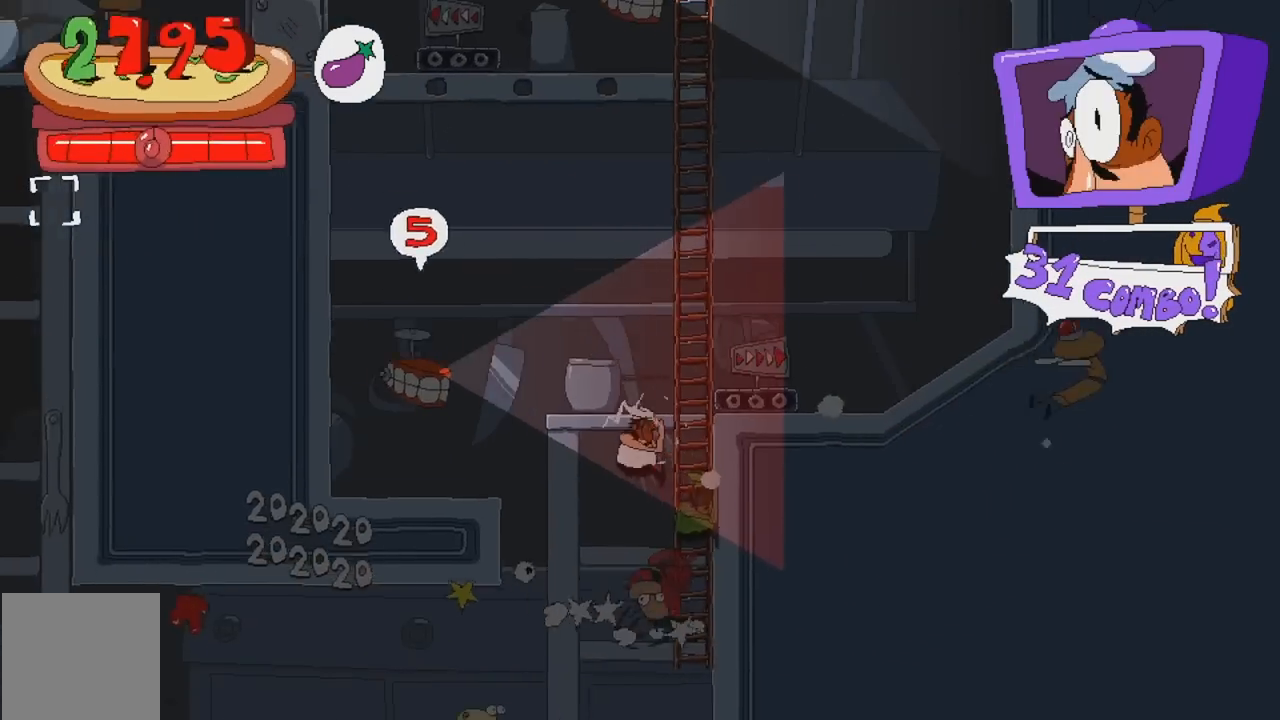
{"buttons": ["DPAD_LEFT"], "events": [[83, "A", "up"], [150, "R2", "up"], [183, "X", "down"], [350, "X", "up"]]}
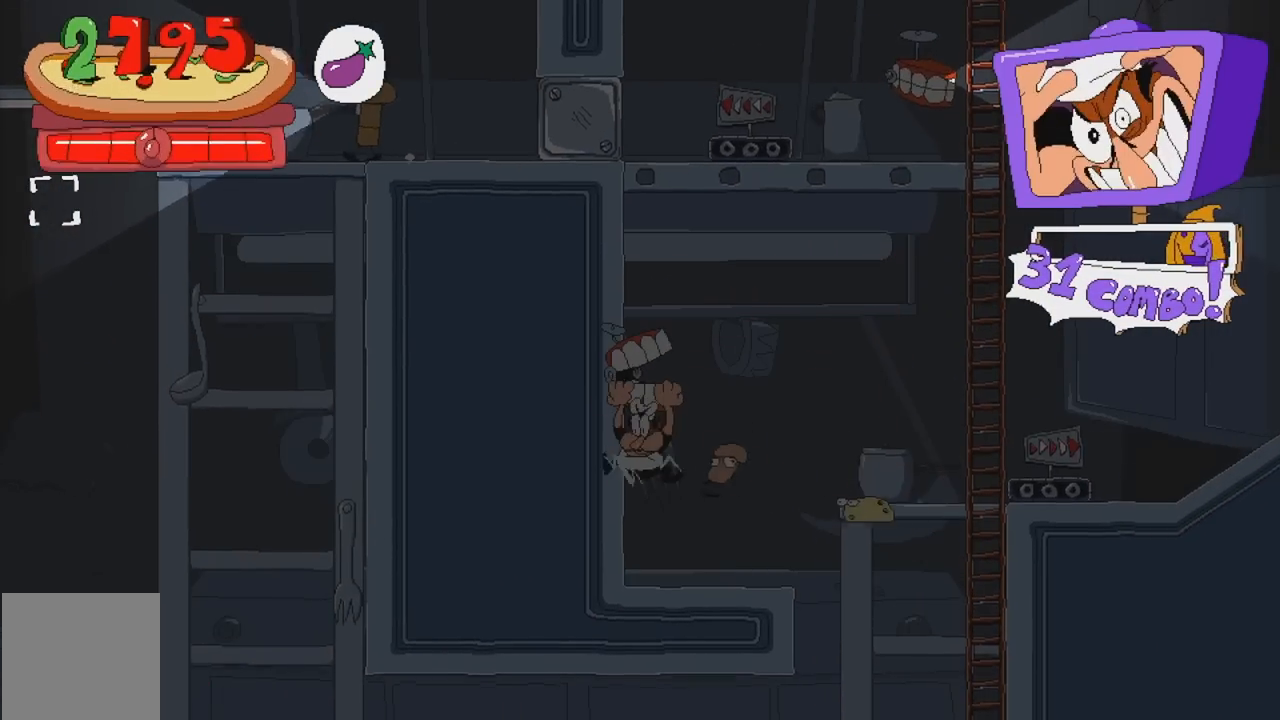
{"buttons": [], "events": [[117, "X", "down"], [250, "DPAD_LEFT", "up"], [267, "X", "up"]]}
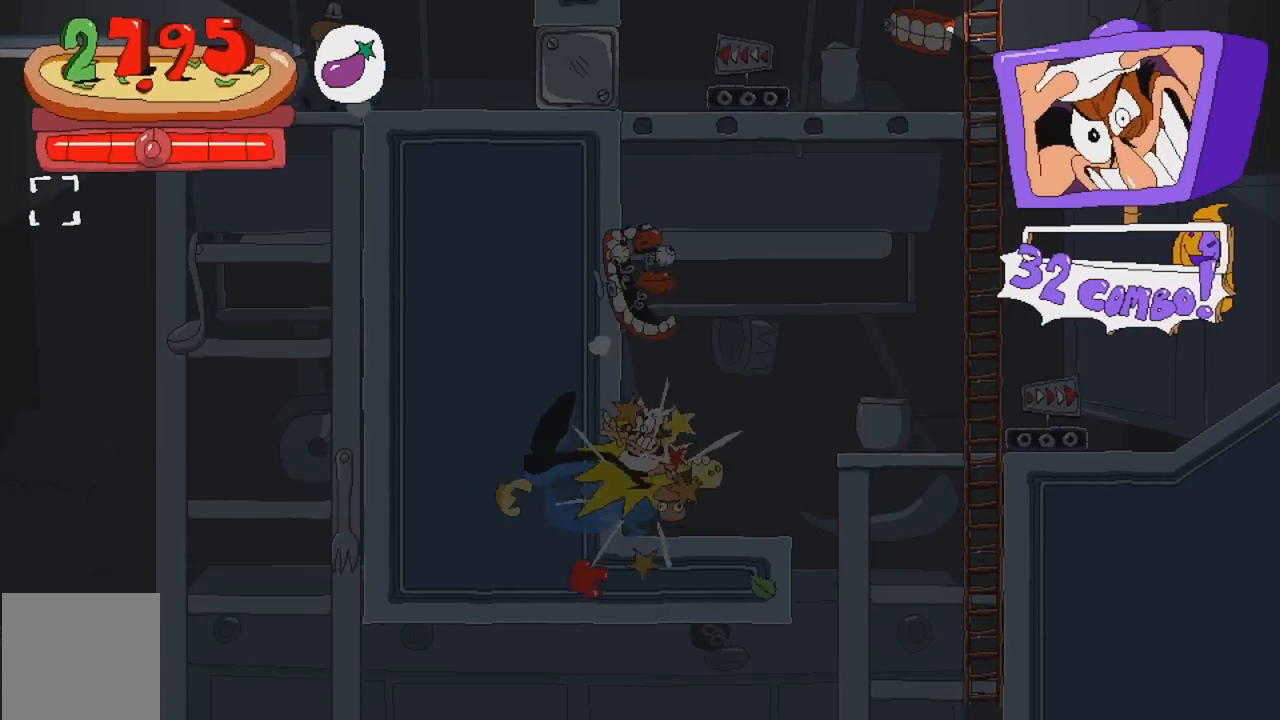
{"buttons": ["A", "X", "R2"]}